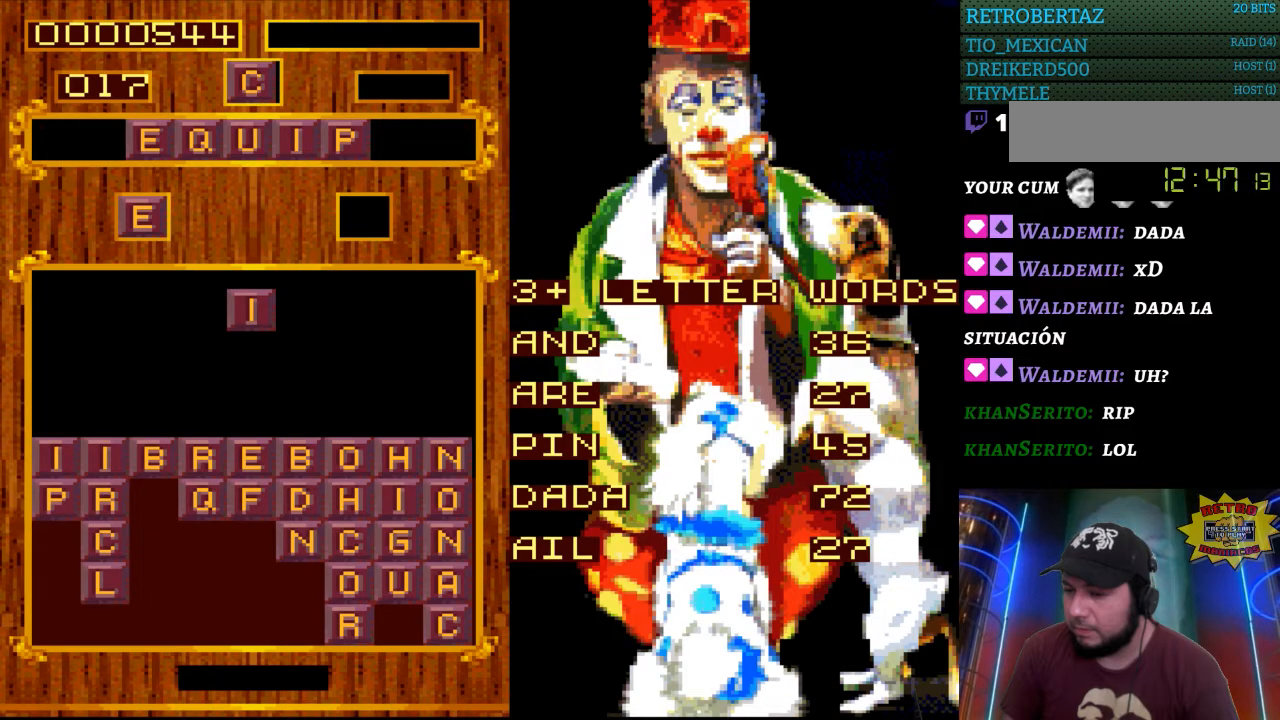
Gameplay with a controller (Nintendo layout); each line is a JSON object with the inputs held at the frame after it. "events" lists button and stick changes between this image and that frame as [ms after this image, input, new state], when the widget could be followed in between. Not read: L3 R3.
{"buttons": ["START"], "events": [[333, "START", "down"]]}
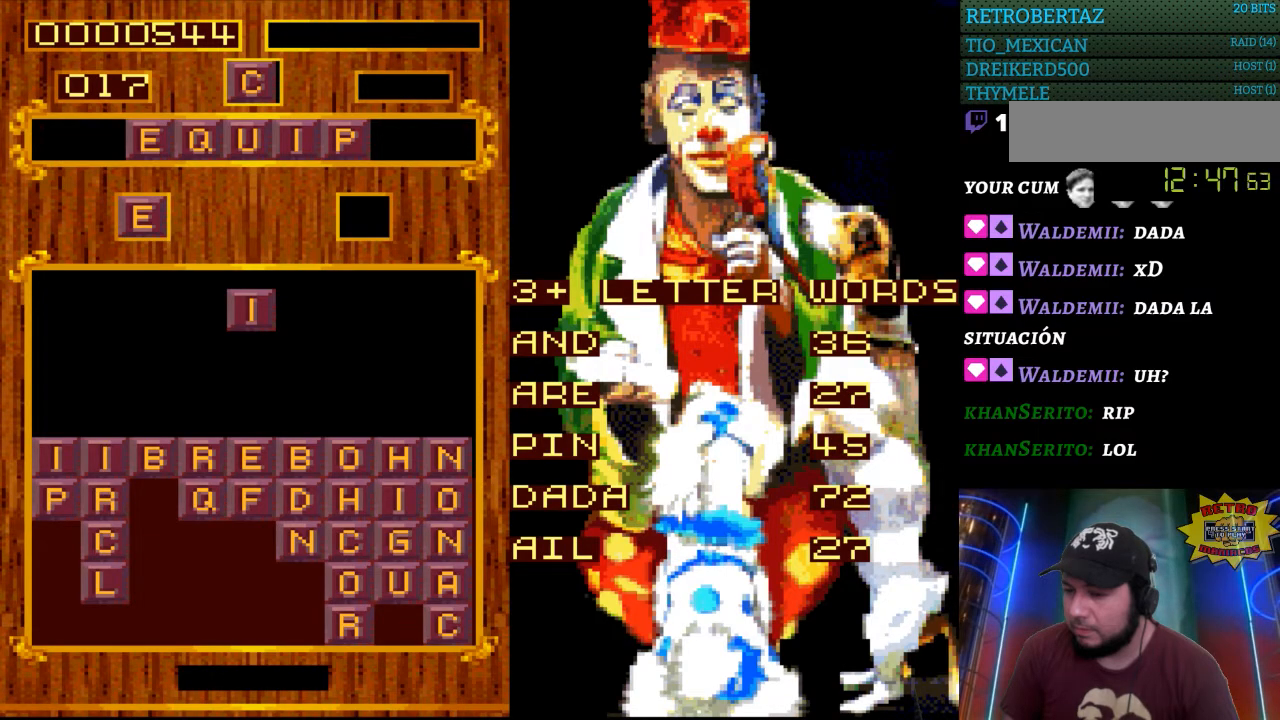
{"buttons": [], "events": [[33, "START", "up"], [83, "DPAD_LEFT", "down"], [200, "DPAD_LEFT", "up"]]}
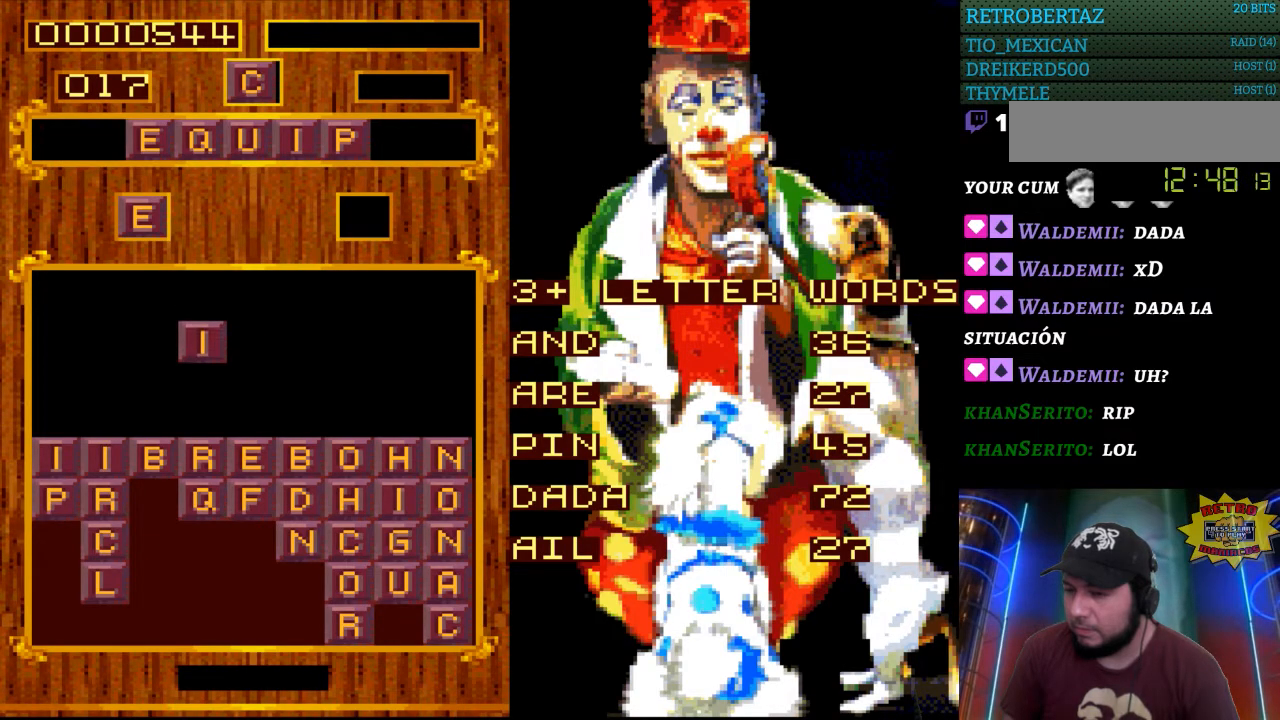
{"buttons": [], "events": [[100, "DPAD_LEFT", "down"], [183, "DPAD_LEFT", "up"]]}
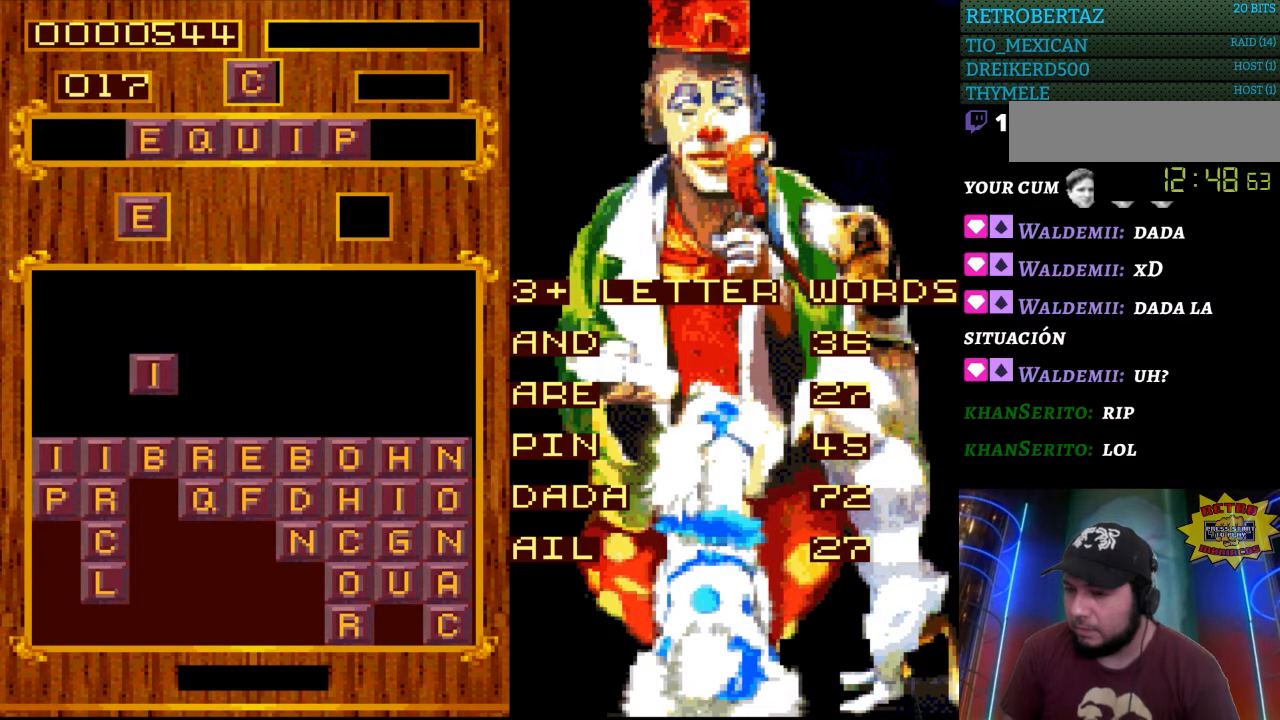
{"buttons": [], "events": [[183, "START", "down"], [383, "START", "up"]]}
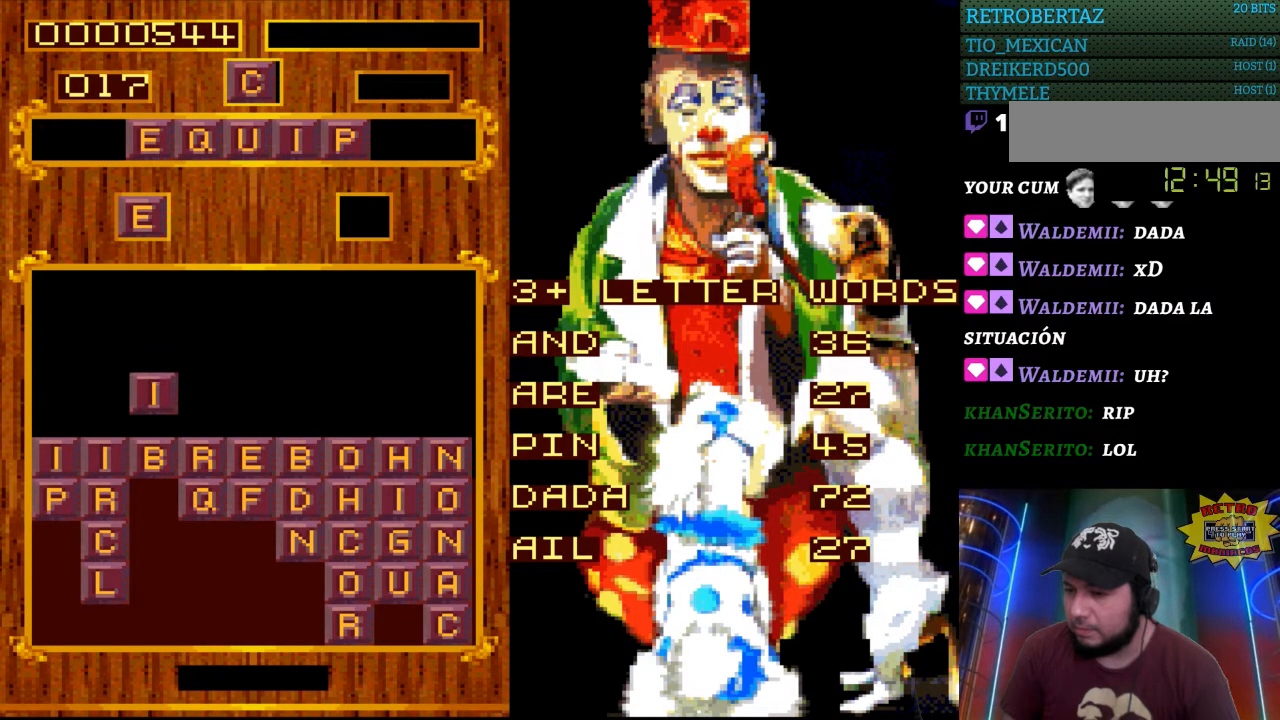
{"buttons": [], "events": [[317, "START", "down"], [500, "START", "up"]]}
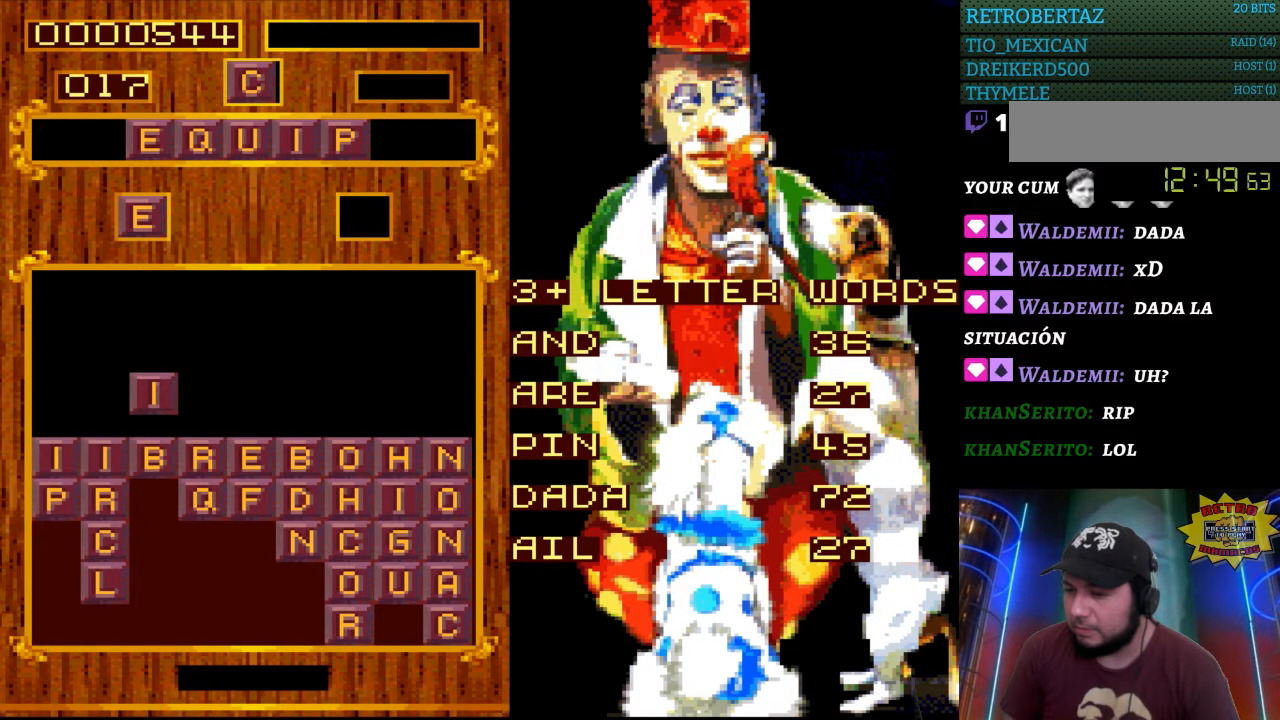
{"buttons": [], "events": [[100, "DPAD_RIGHT", "down"], [250, "DPAD_RIGHT", "up"]]}
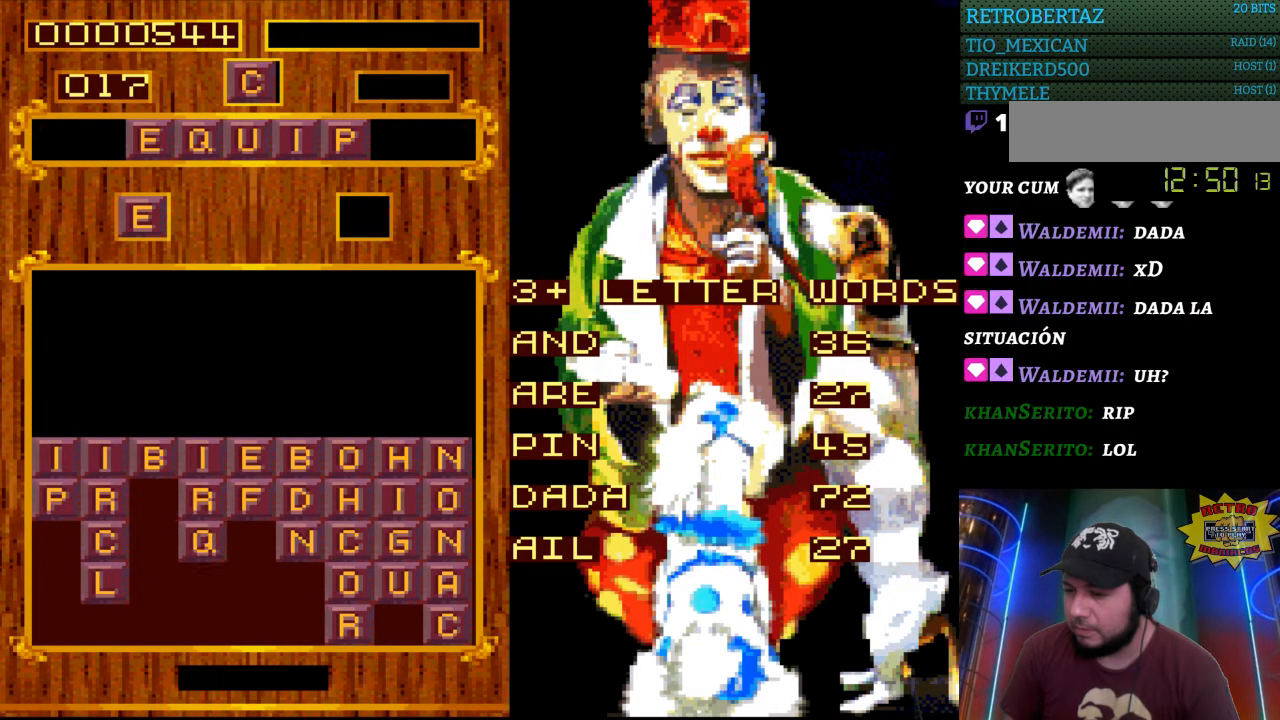
{"buttons": ["START"], "events": [[300, "START", "down"]]}
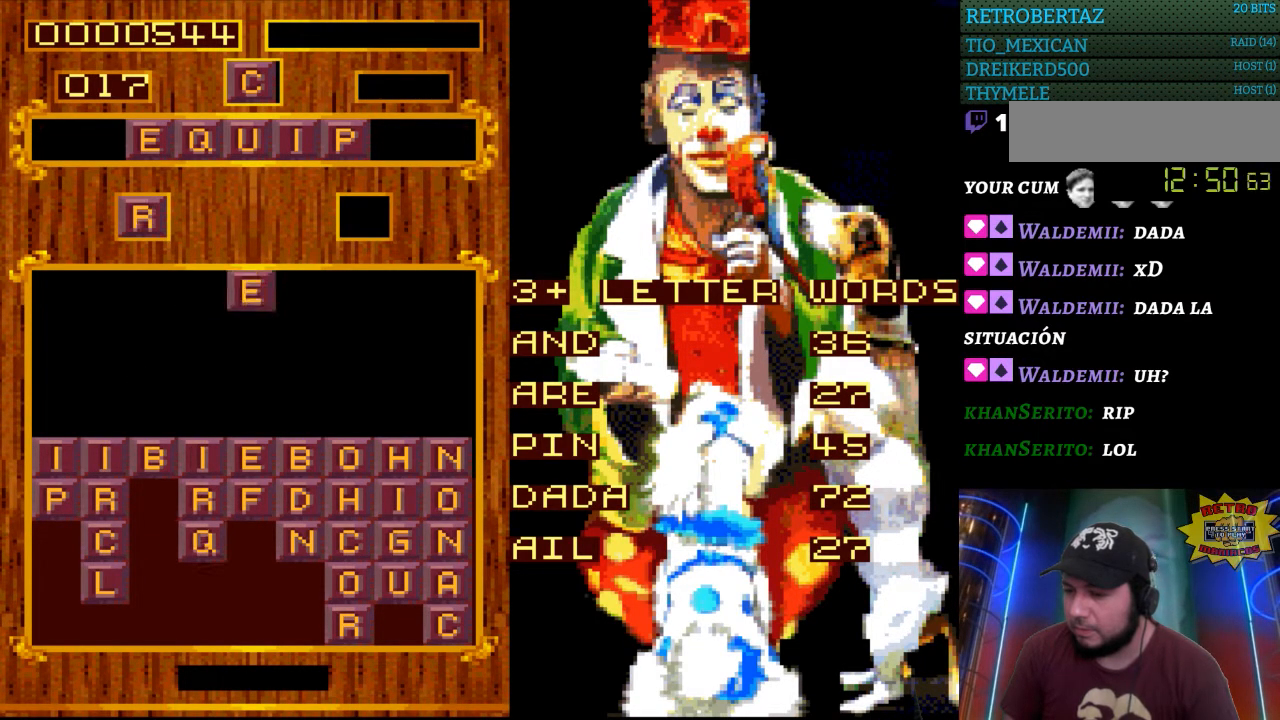
{"buttons": [], "events": [[50, "START", "up"]]}